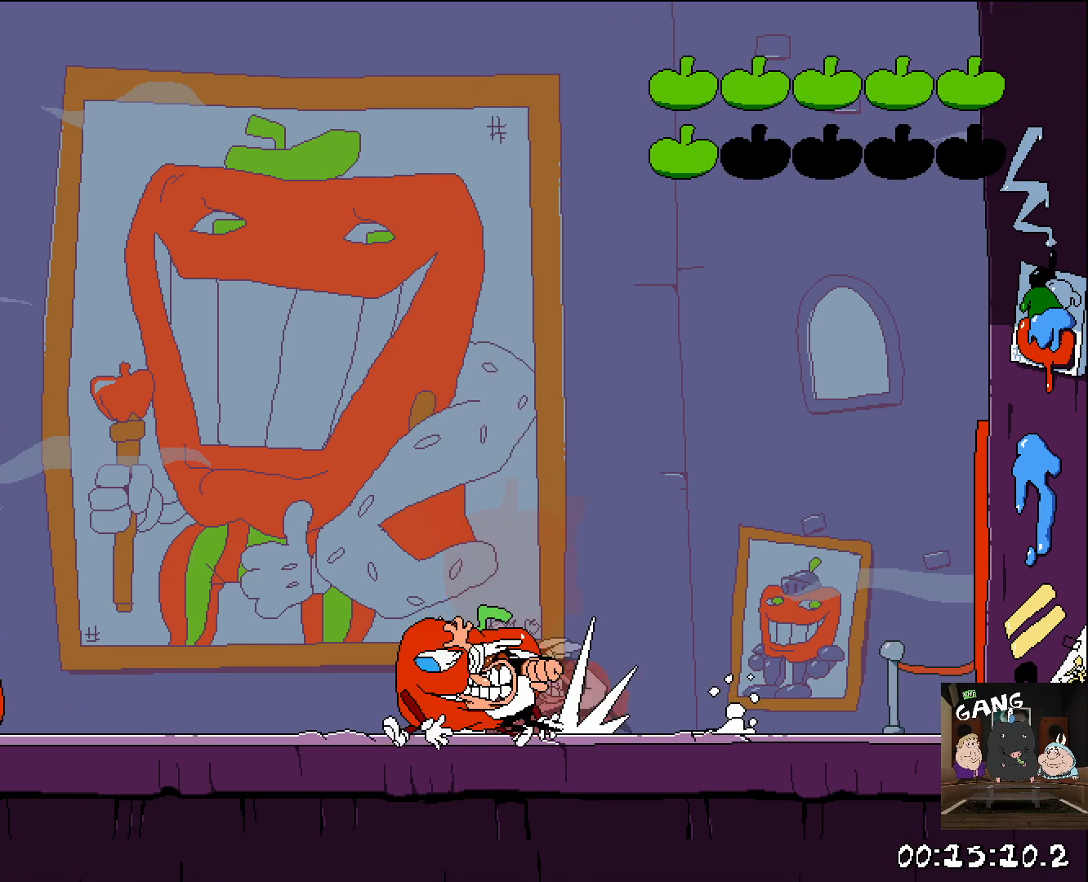
Gameplay with a controller (PlayStation layout); each line is a JSON object with the inputs held at the frame after it. "button_events" lists button changes between this image and that frame as [ms after this image, input, new state], when the widget could be followed in between (sticks are given only as held states).
{"buttons": [], "left_stick": "left", "right_stick": "center", "button_events": [[50, "SQUARE", "up"]]}
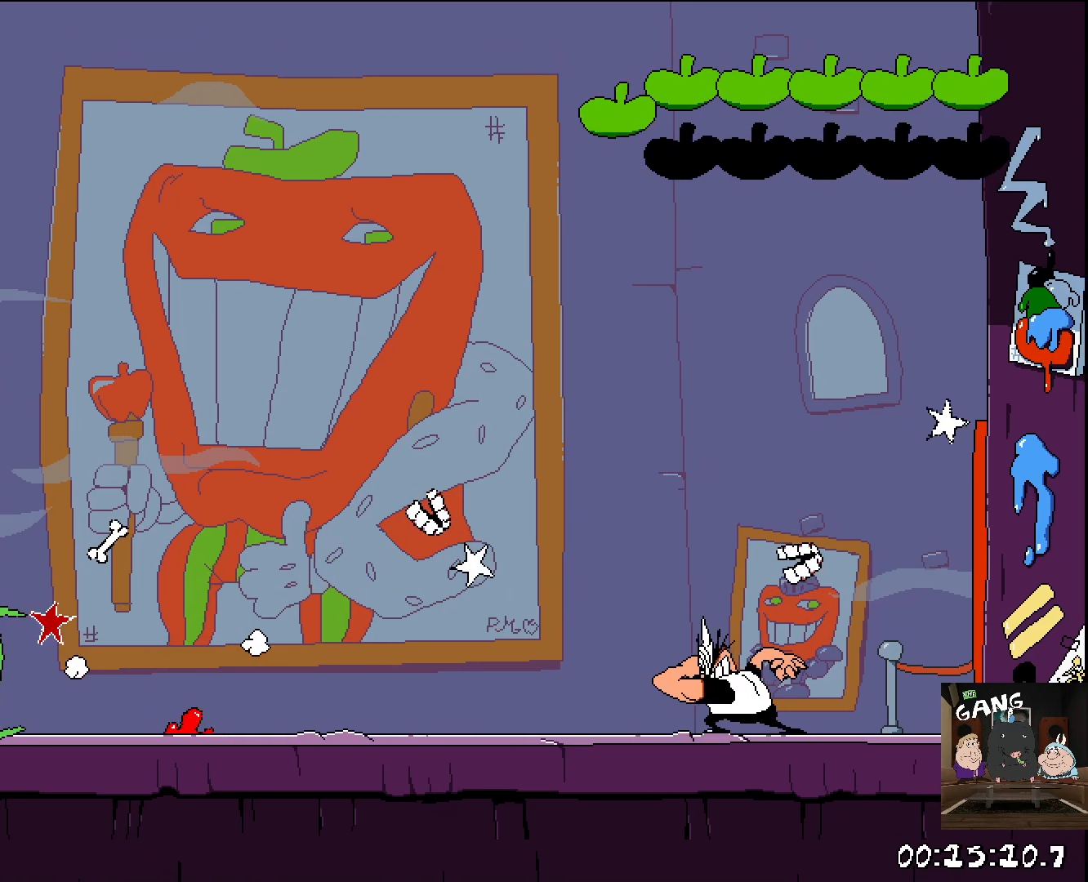
{"buttons": [], "left_stick": "left", "right_stick": "center", "button_events": []}
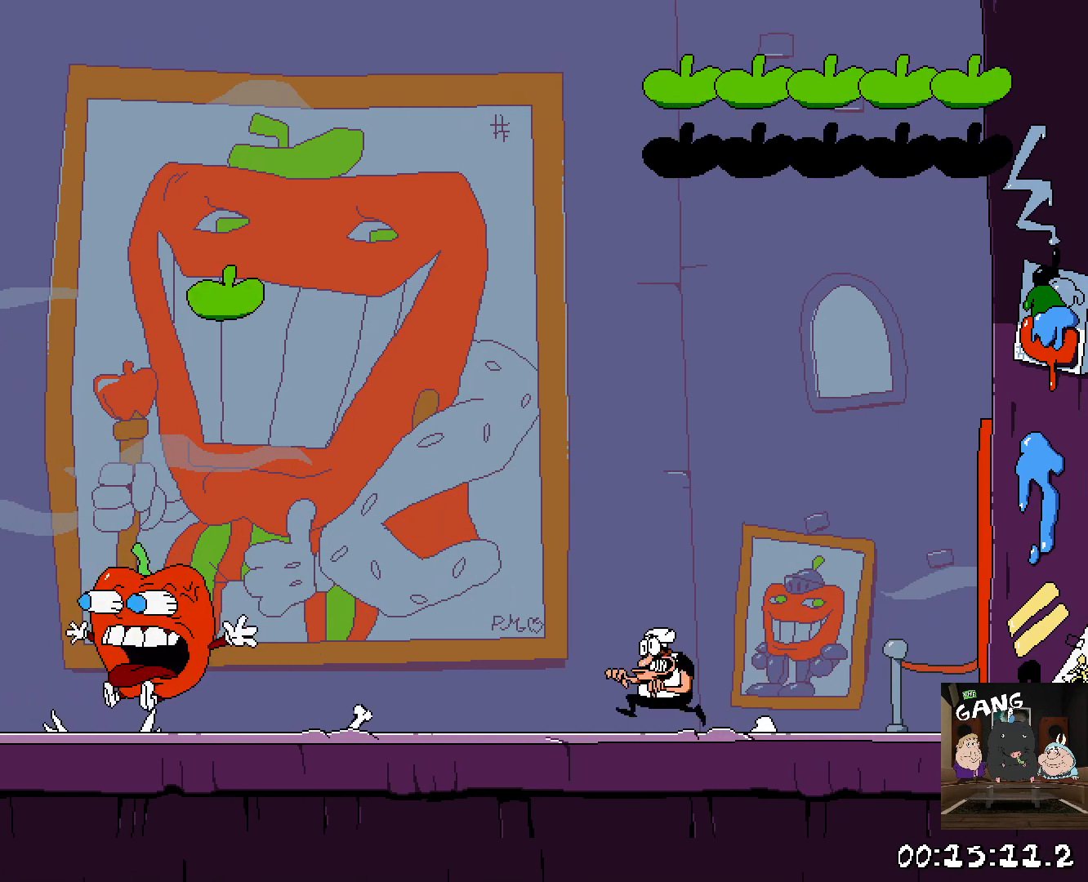
{"buttons": [], "left_stick": "center", "right_stick": "center", "button_events": [[17, "CROSS", "down"], [100, "SQUARE", "down"], [367, "CROSS", "up"], [417, "SQUARE", "up"]]}
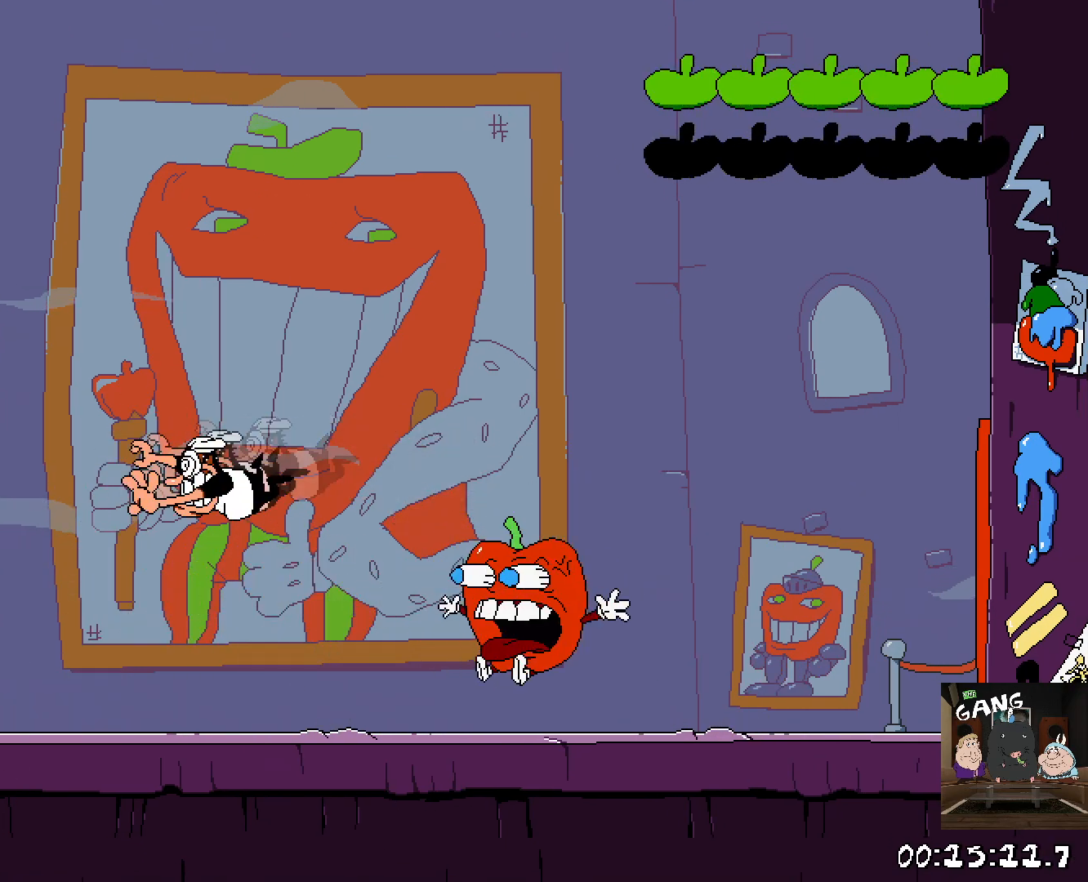
{"buttons": [], "left_stick": "right", "right_stick": "center", "button_events": []}
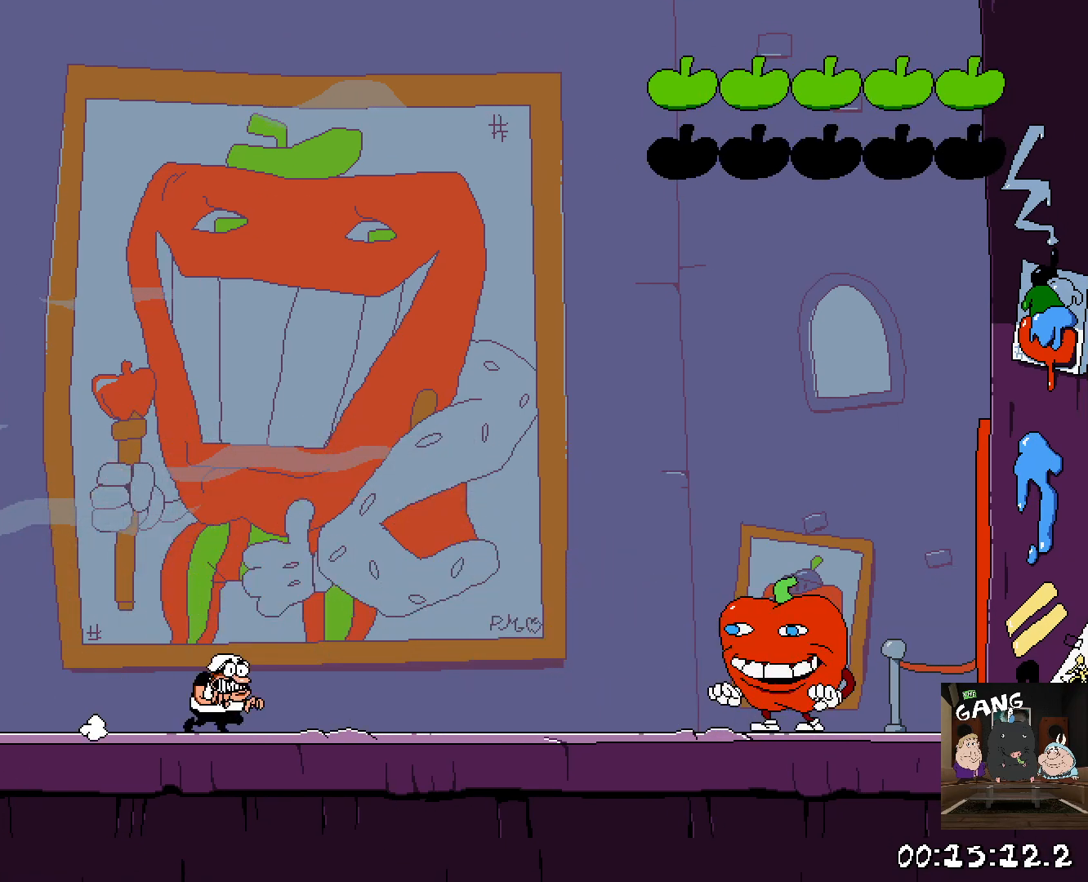
{"buttons": [], "left_stick": "right", "right_stick": "center", "button_events": []}
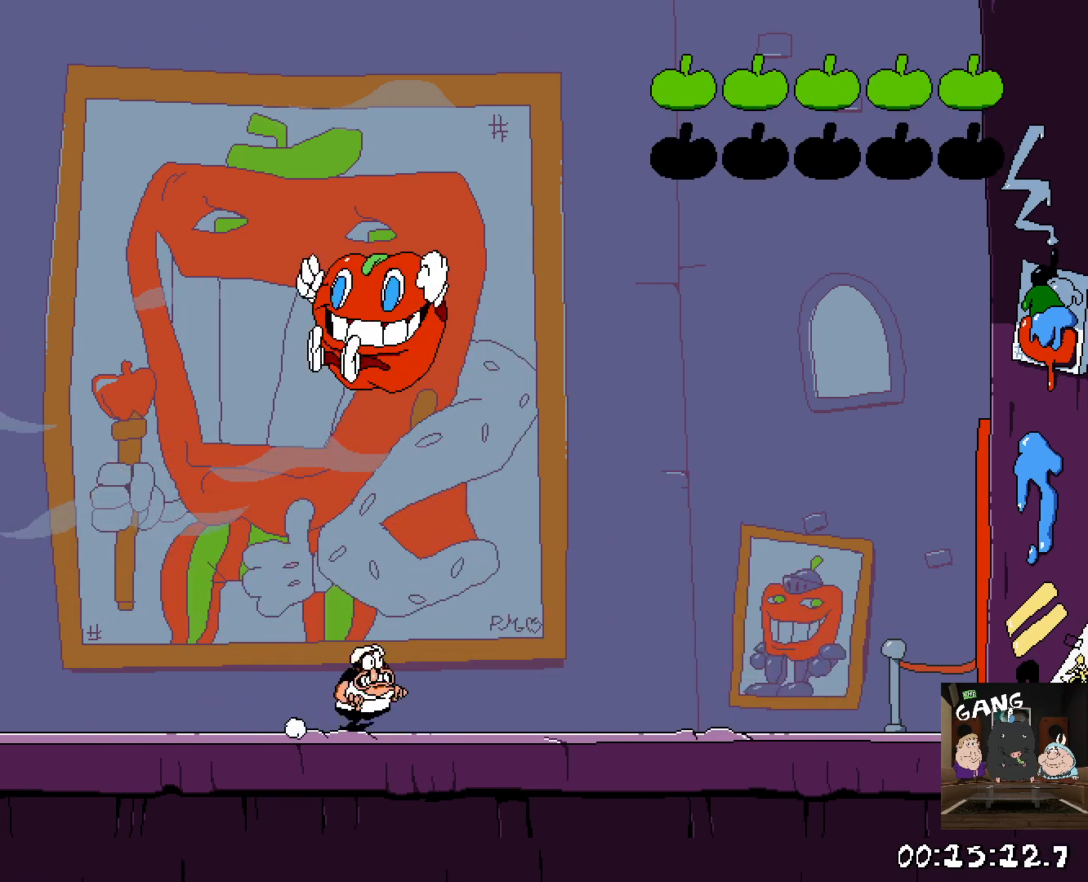
{"buttons": [], "left_stick": "left", "right_stick": "center", "button_events": [[417, "SQUARE", "down"], [483, "SQUARE", "up"]]}
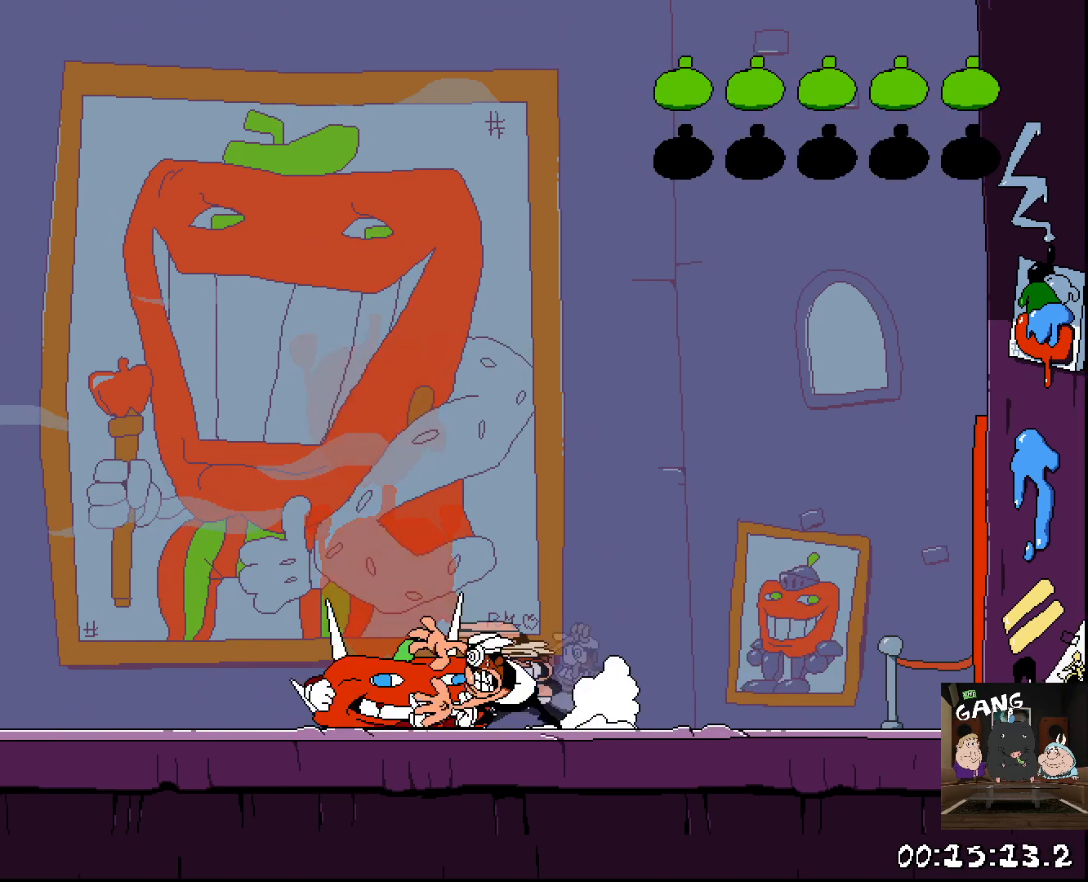
{"buttons": [], "left_stick": "left", "right_stick": "center", "button_events": [[67, "SQUARE", "down"], [133, "SQUARE", "up"]]}
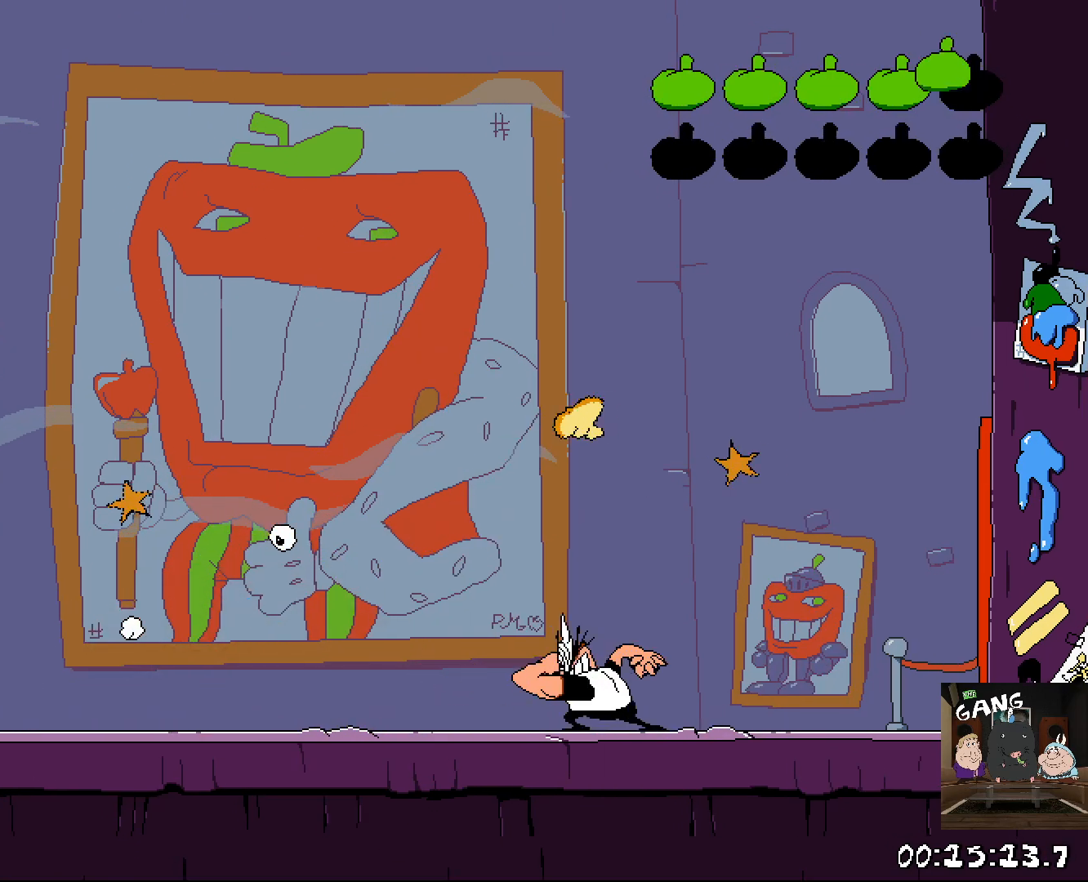
{"buttons": [], "left_stick": "center", "right_stick": "center", "button_events": []}
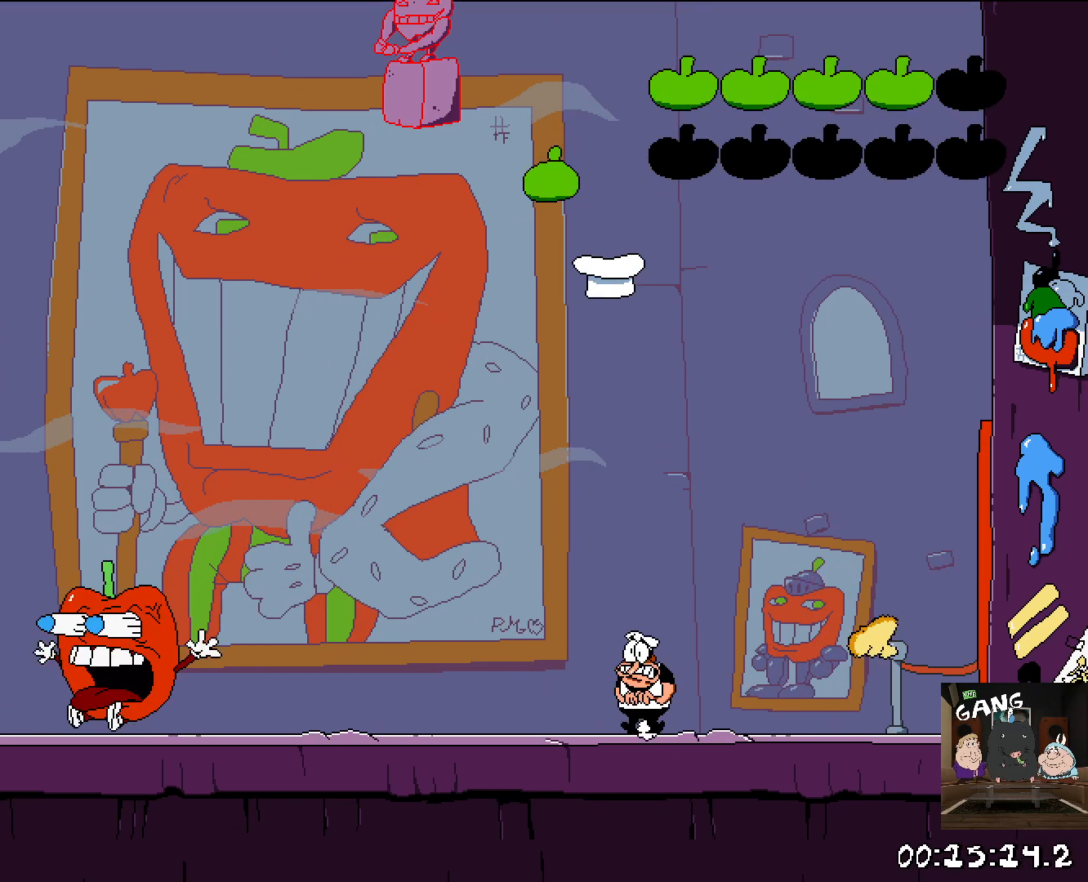
{"buttons": ["CROSS"], "left_stick": "left", "right_stick": "center", "button_events": [[333, "CROSS", "down"]]}
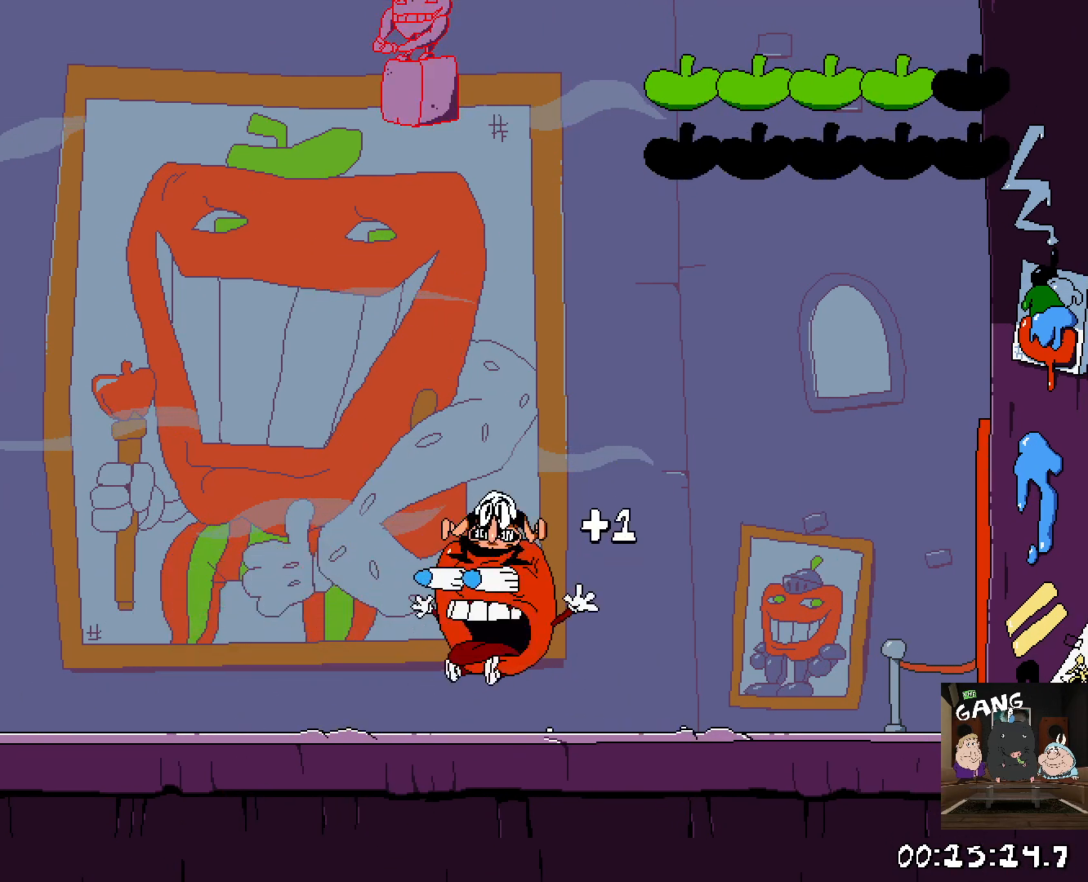
{"buttons": [], "left_stick": "center", "right_stick": "center", "button_events": [[67, "CROSS", "up"]]}
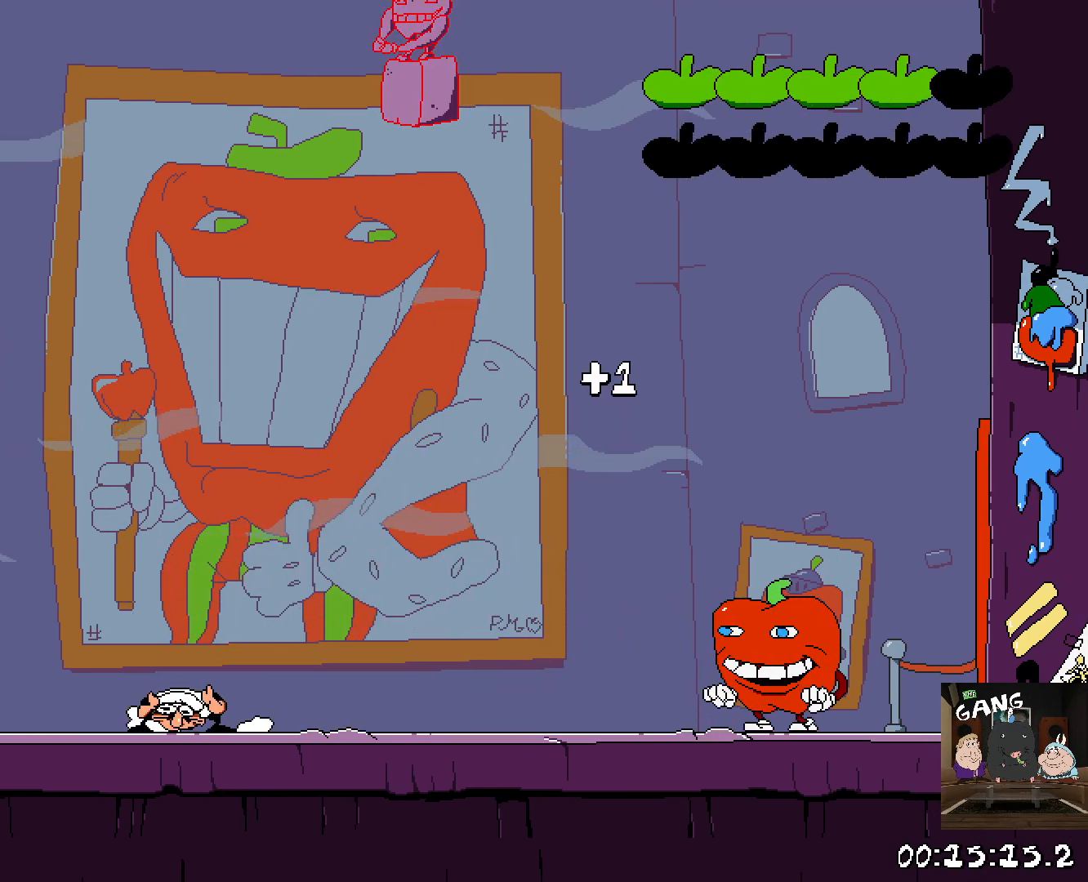
{"buttons": [], "left_stick": "left", "right_stick": "center", "button_events": []}
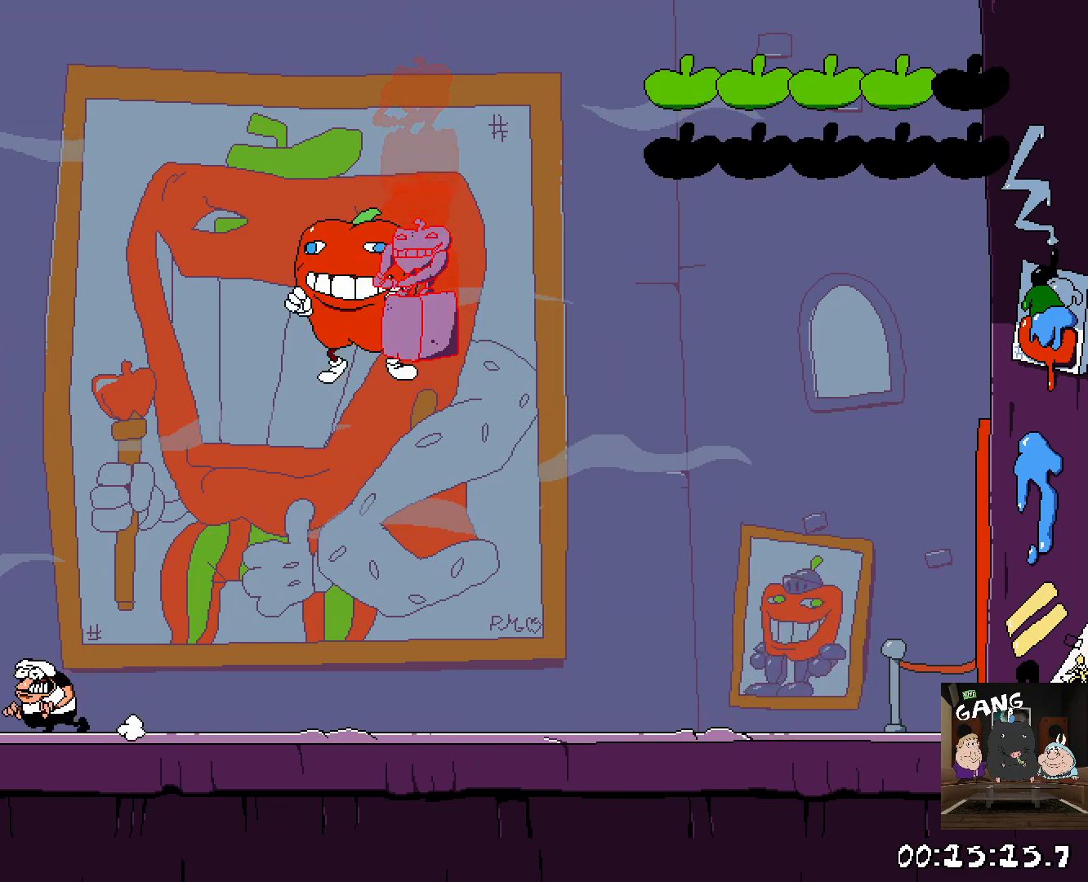
{"buttons": [], "left_stick": "left", "right_stick": "center", "button_events": []}
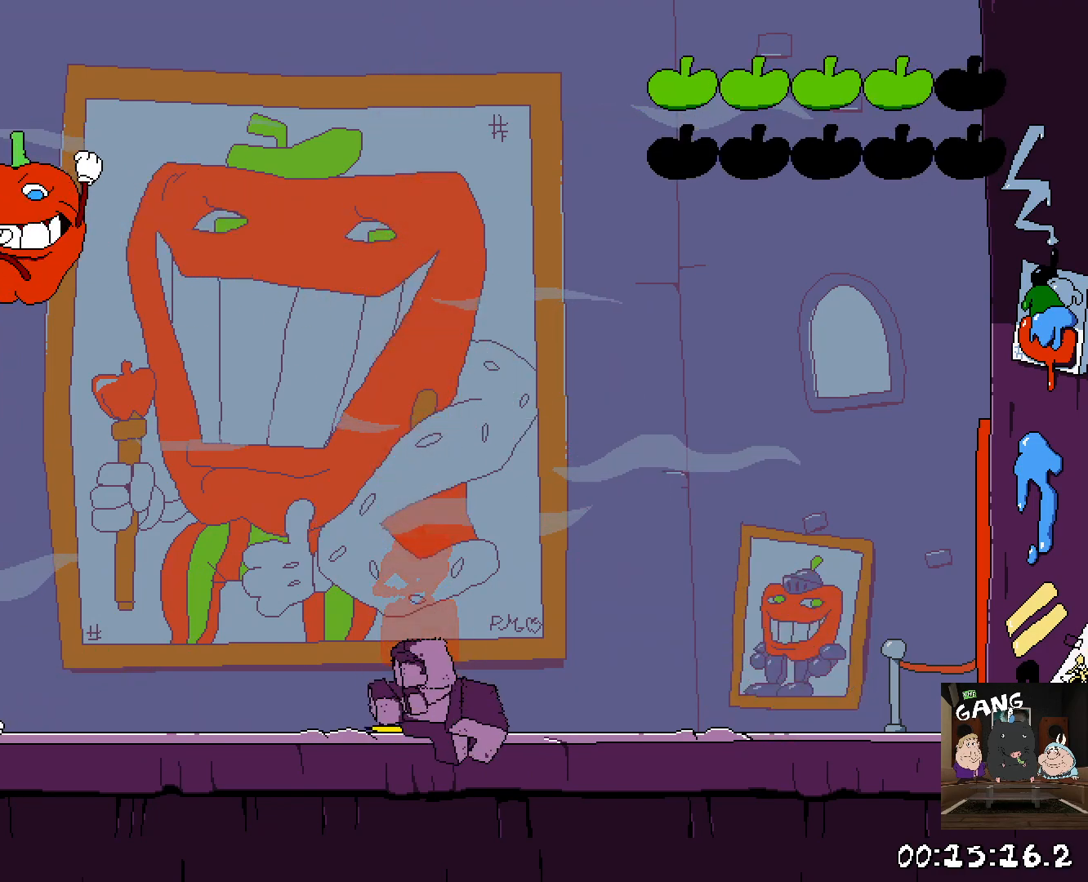
{"buttons": [], "left_stick": "right", "right_stick": "center", "button_events": []}
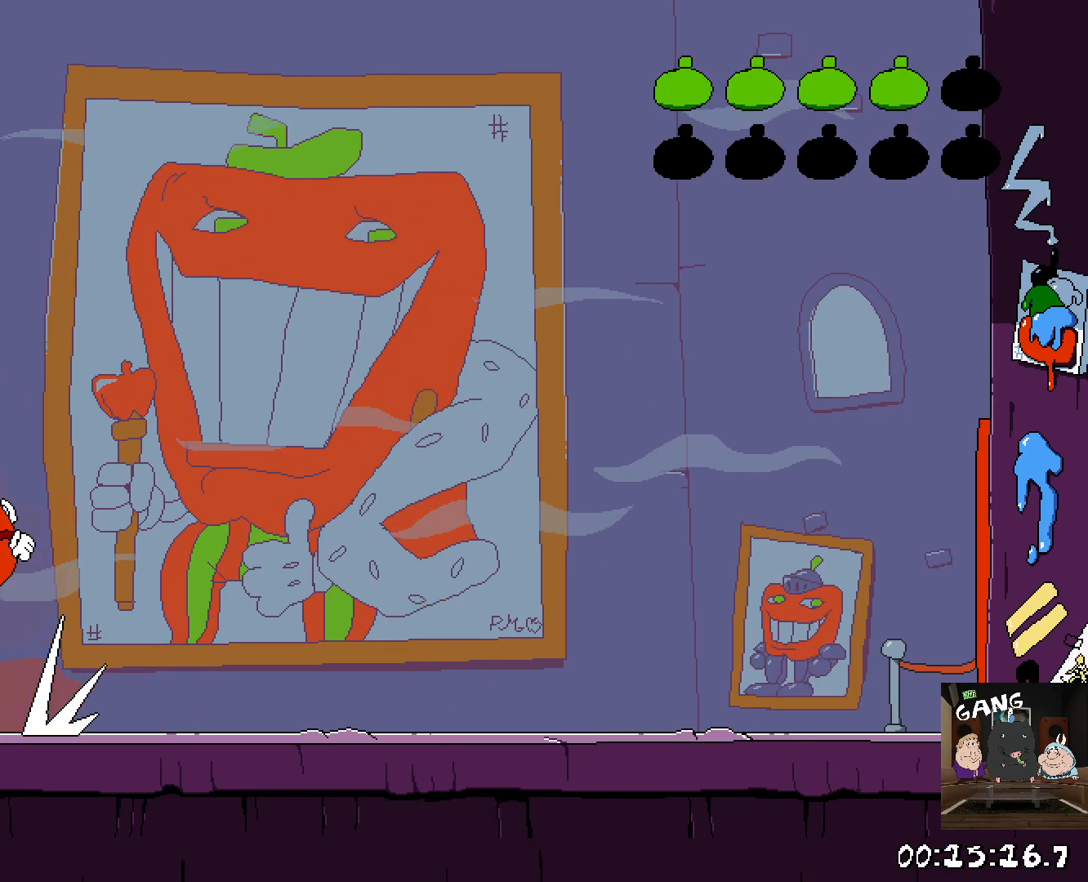
{"buttons": ["SQUARE"], "left_stick": "right", "right_stick": "center", "button_events": [[433, "SQUARE", "down"]]}
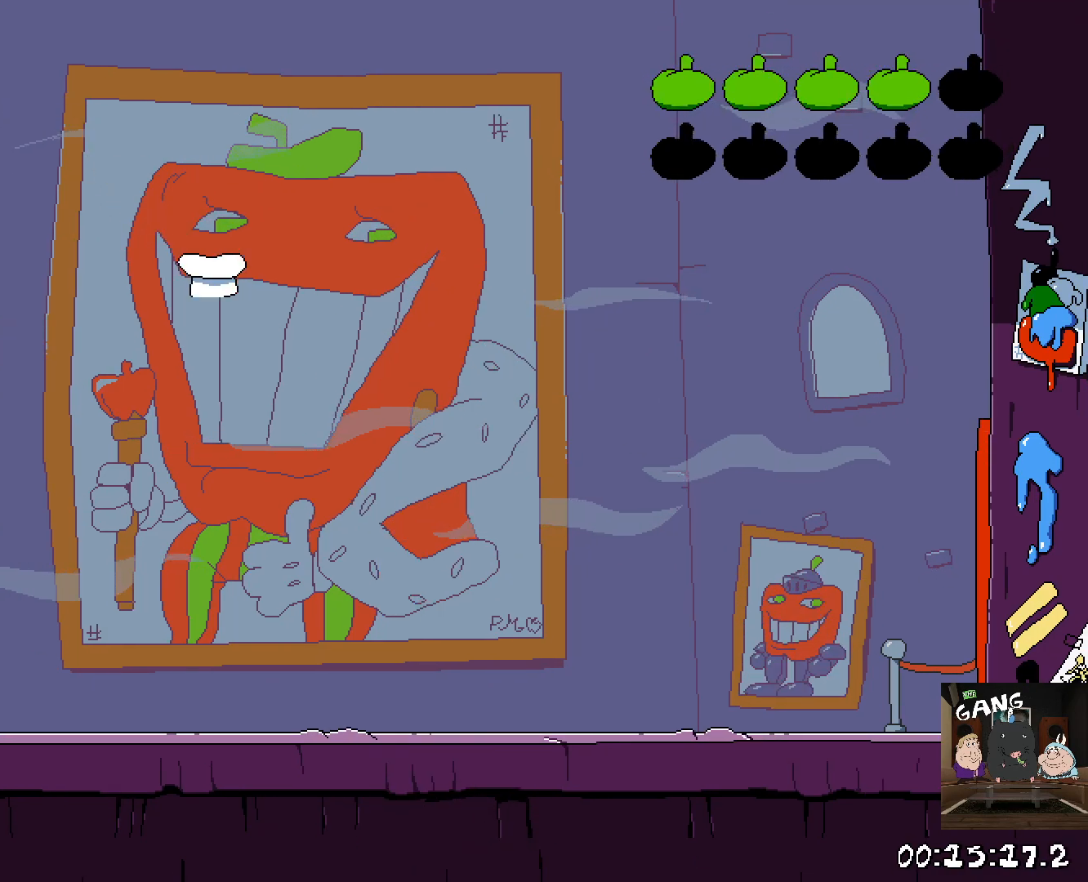
{"buttons": ["R2"], "left_stick": "up-right", "right_stick": "center", "button_events": [[100, "SQUARE", "up"], [183, "SQUARE", "down"], [283, "R2", "down"], [483, "SQUARE", "up"]]}
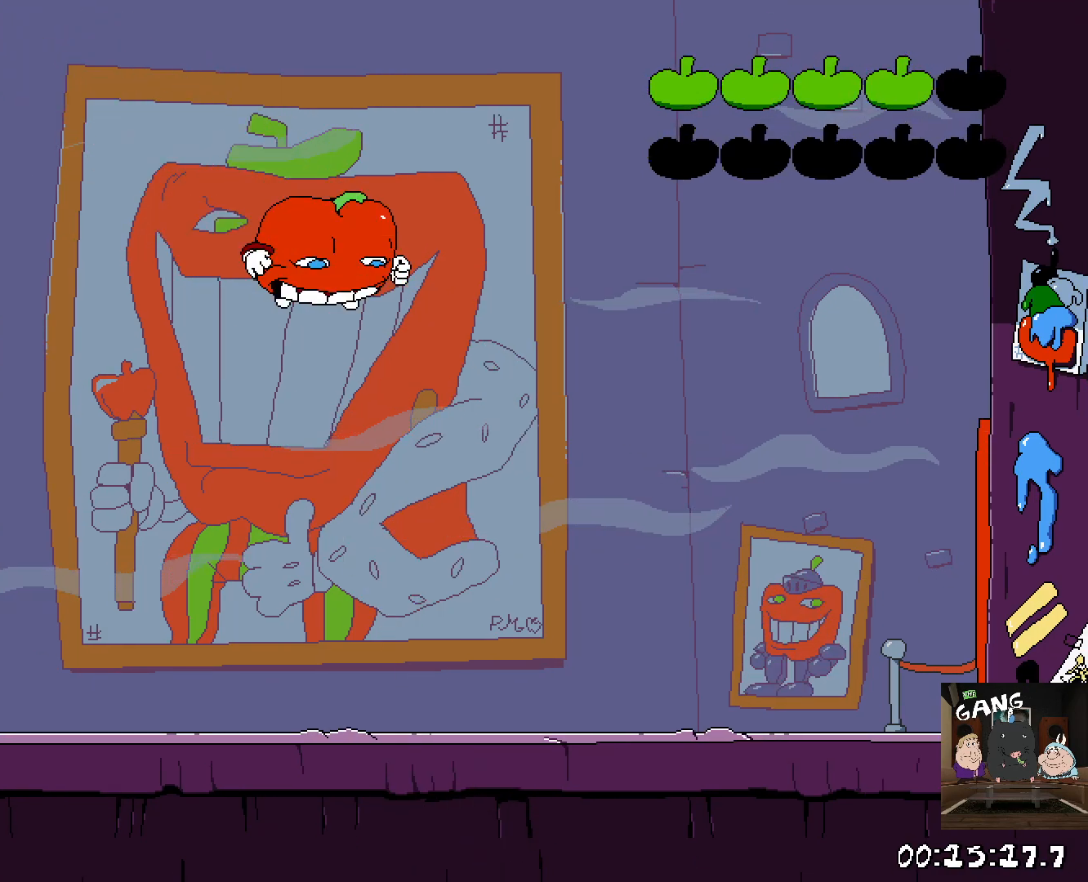
{"buttons": [], "left_stick": "right", "right_stick": "center", "button_events": [[217, "R2", "up"]]}
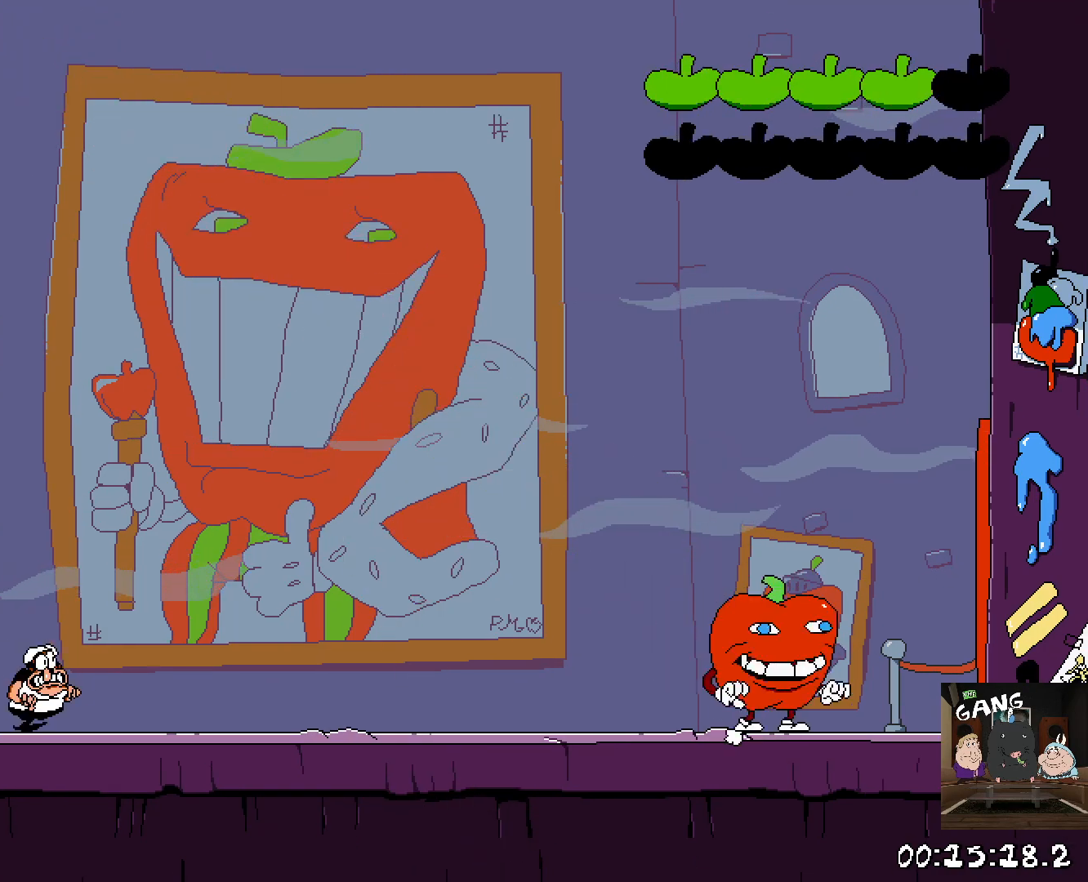
{"buttons": [], "left_stick": "left", "right_stick": "center", "button_events": []}
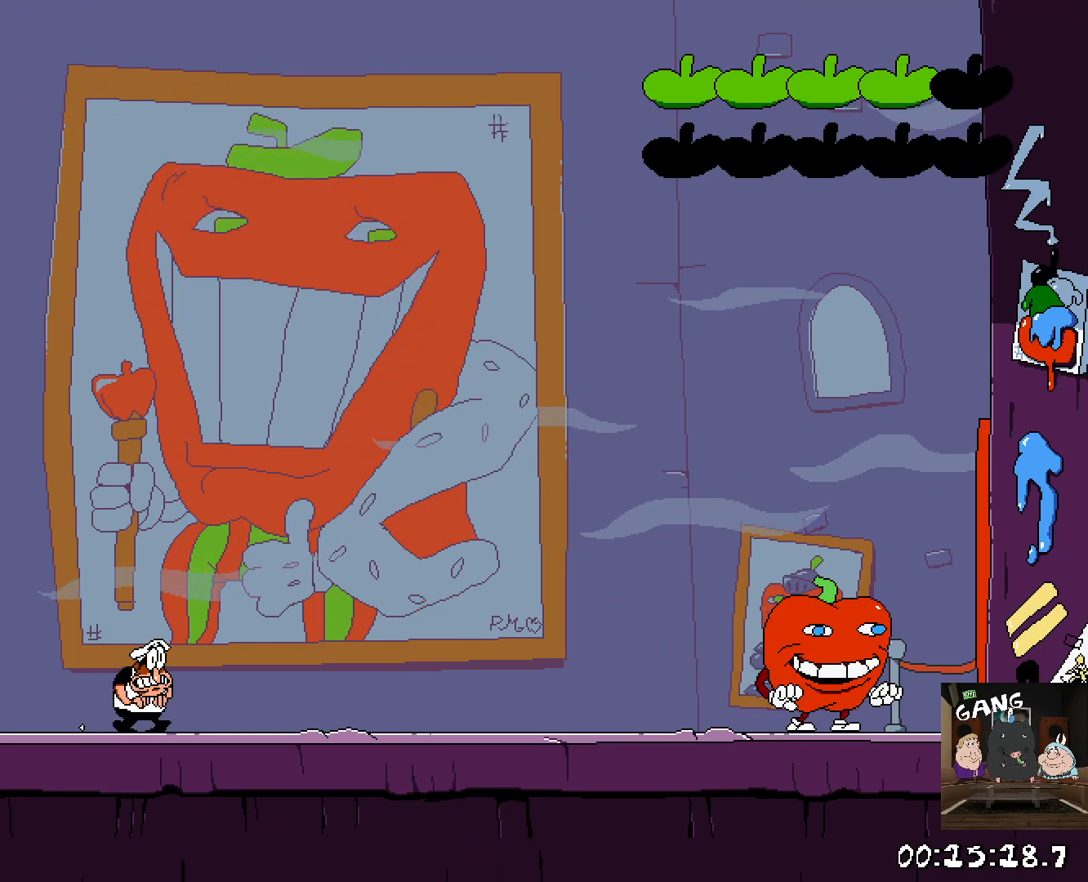
{"buttons": [], "left_stick": "right", "right_stick": "center", "button_events": []}
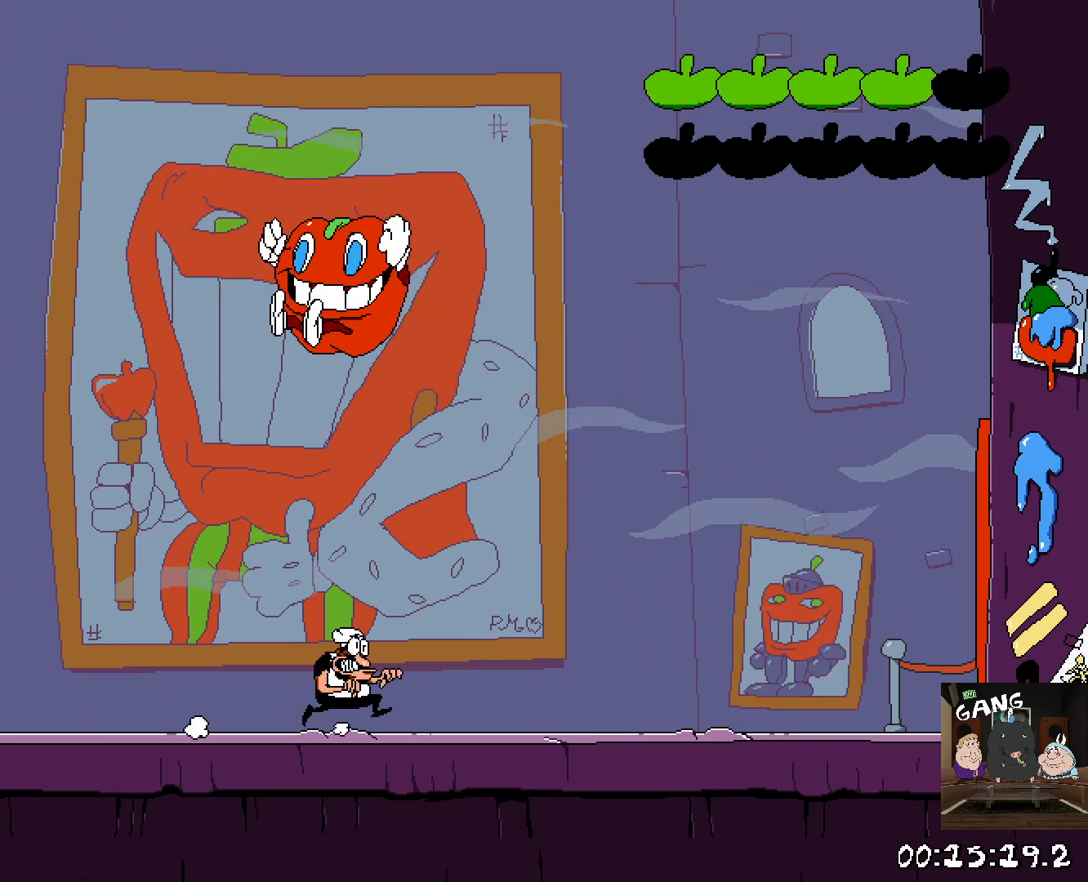
{"buttons": [], "left_stick": "left", "right_stick": "center", "button_events": []}
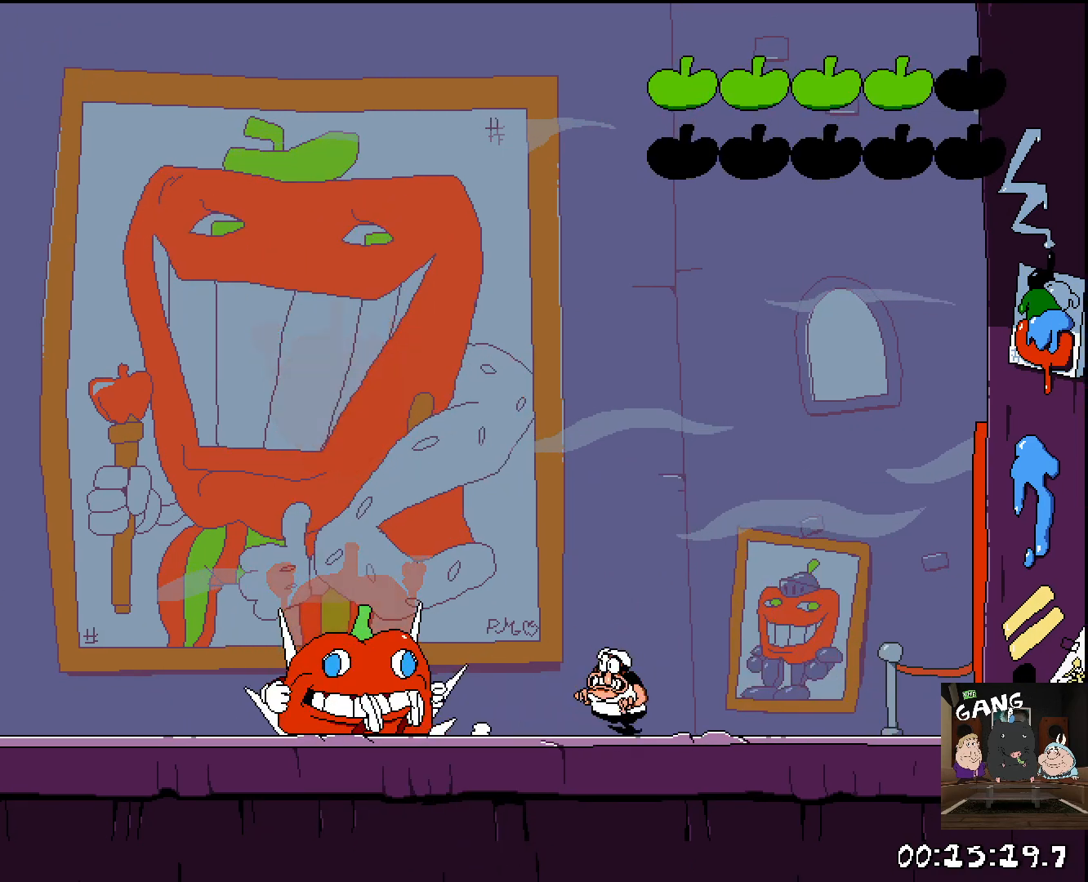
{"buttons": [], "left_stick": "left", "right_stick": "center", "button_events": []}
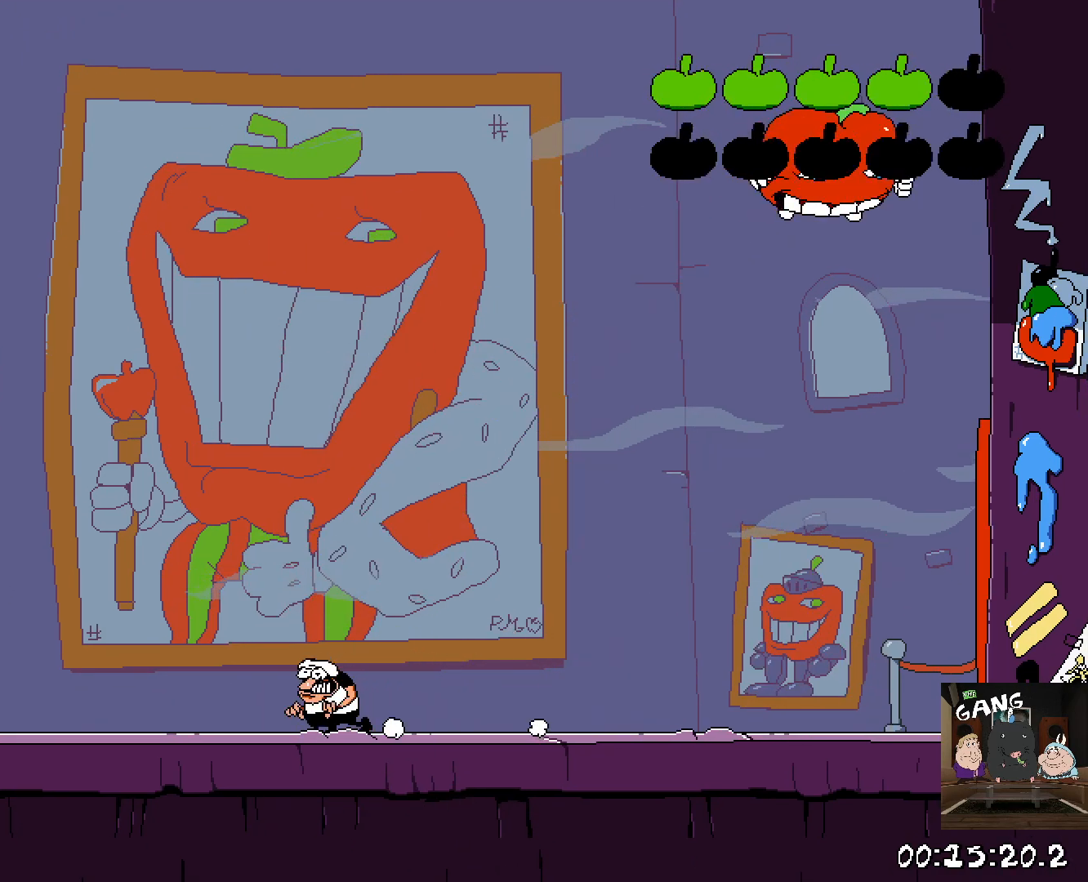
{"buttons": ["CROSS"], "left_stick": "up", "right_stick": "center", "button_events": [[400, "CROSS", "down"]]}
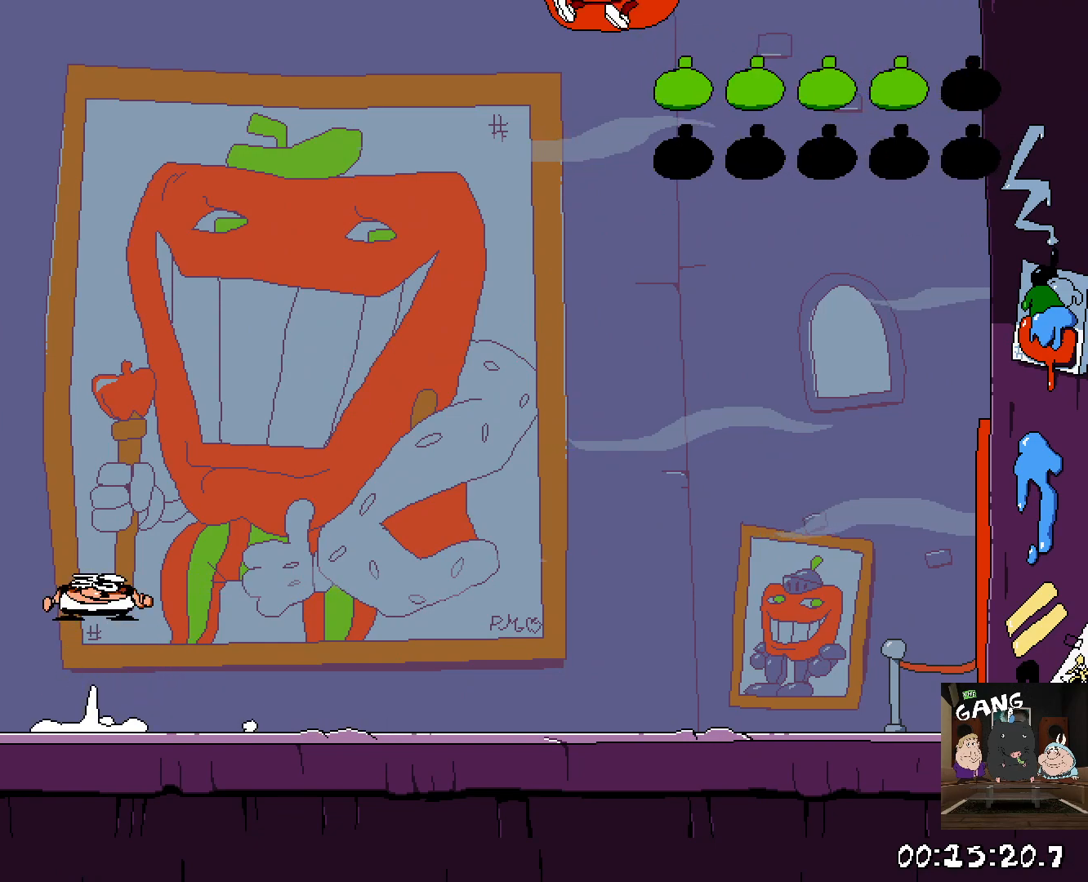
{"buttons": ["CROSS", "SQUARE"], "left_stick": "up", "right_stick": "center", "button_events": [[317, "SQUARE", "down"]]}
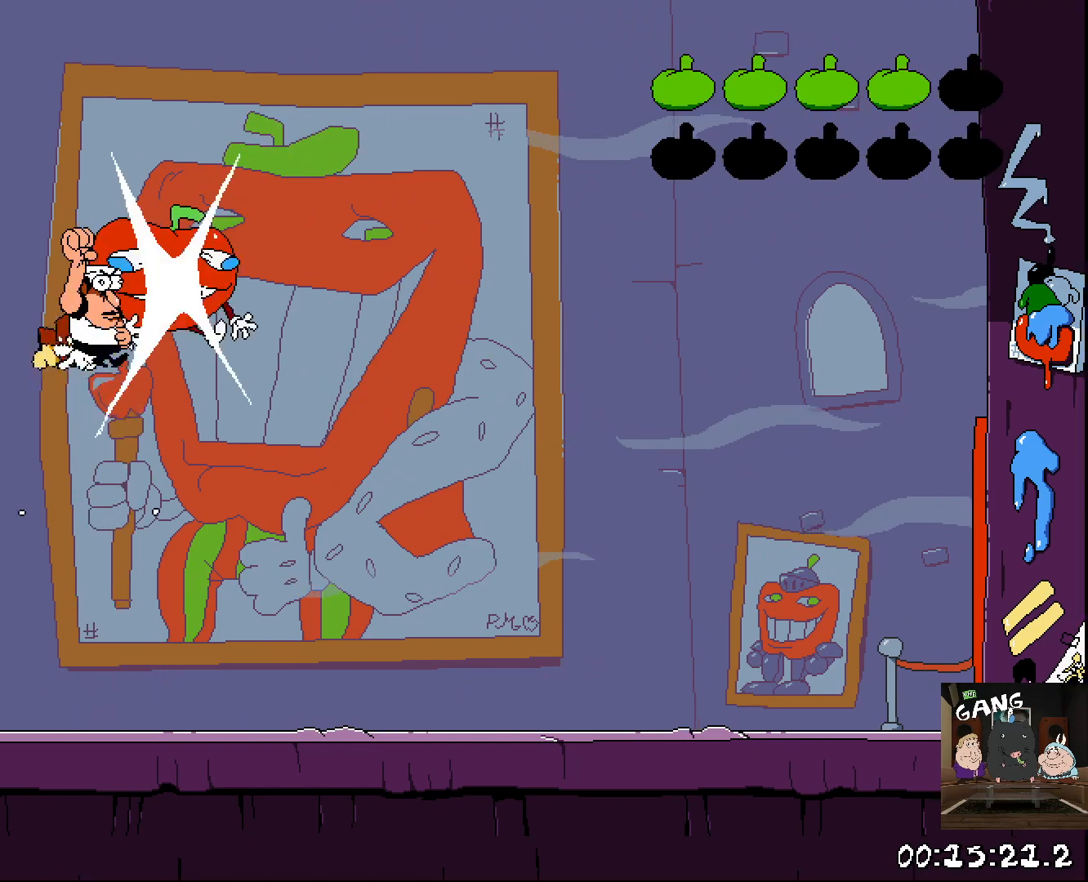
{"buttons": [], "left_stick": "right", "right_stick": "center", "button_events": [[17, "CROSS", "up"], [83, "SQUARE", "up"]]}
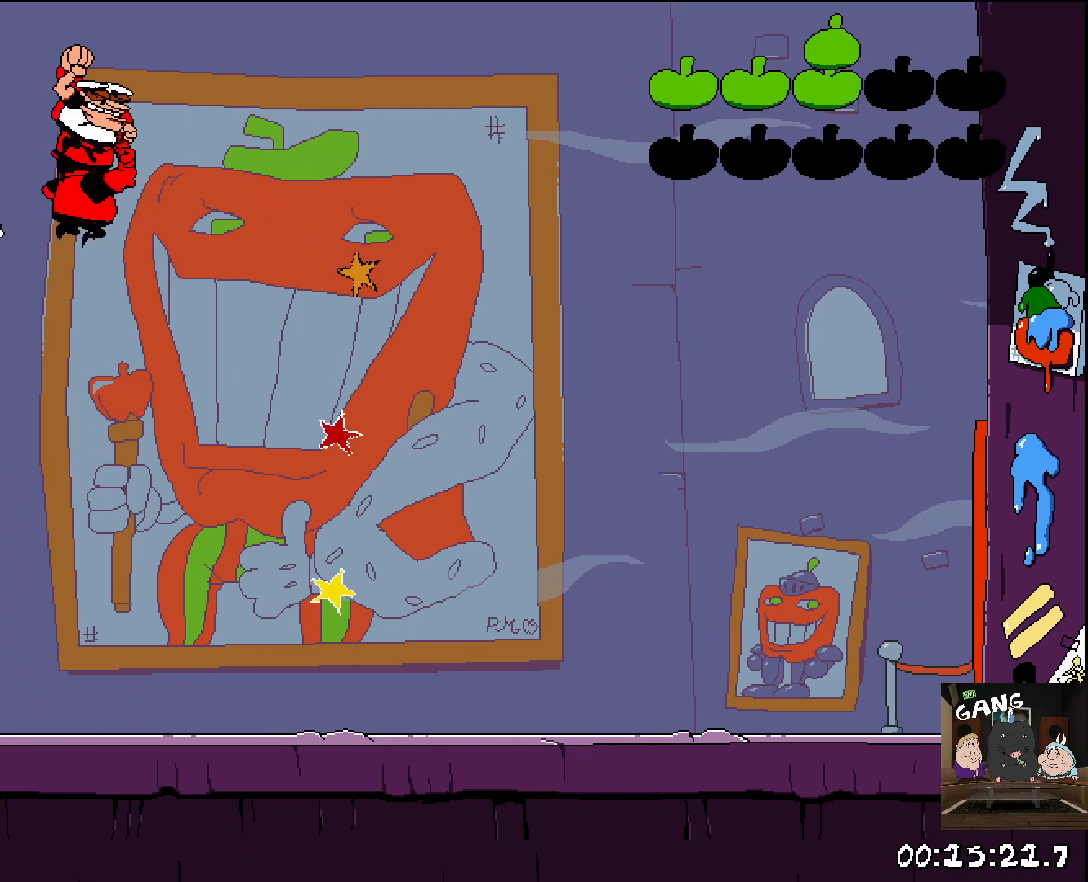
{"buttons": [], "left_stick": "up-left", "right_stick": "center", "button_events": []}
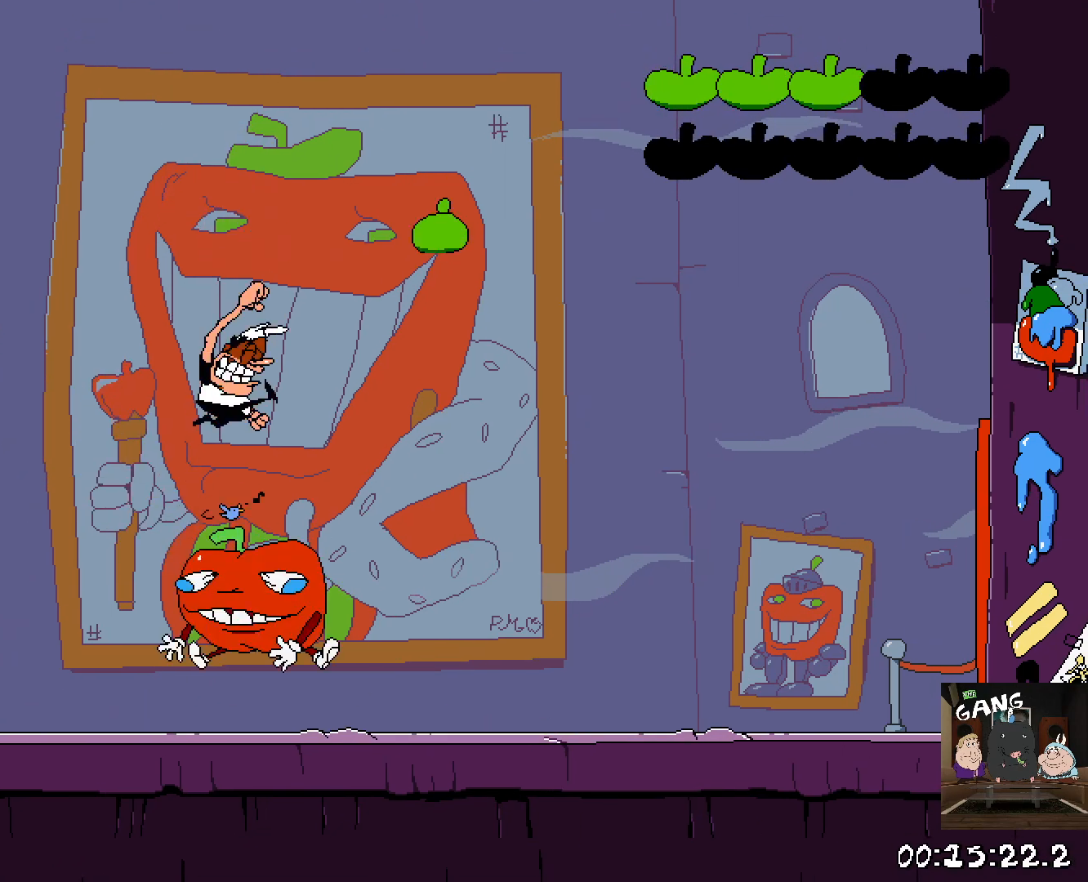
{"buttons": [], "left_stick": "right", "right_stick": "center", "button_events": []}
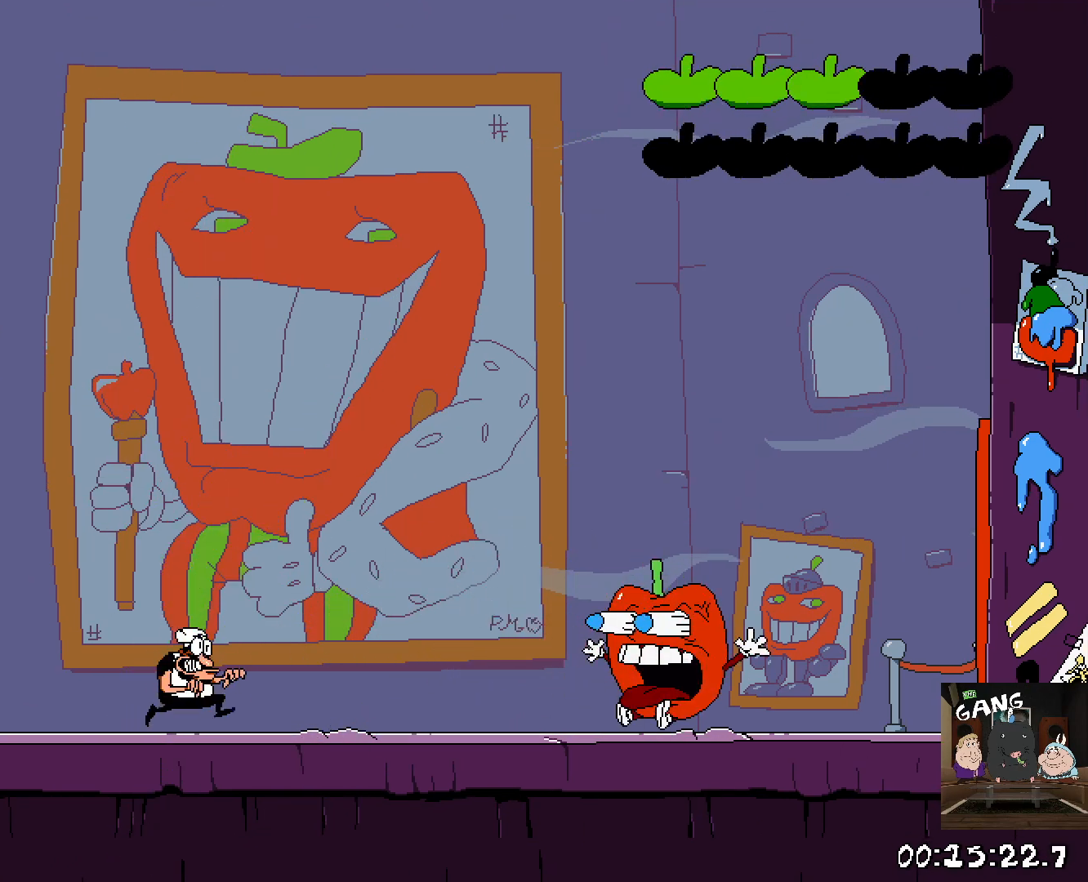
{"buttons": [], "left_stick": "center", "right_stick": "center", "button_events": []}
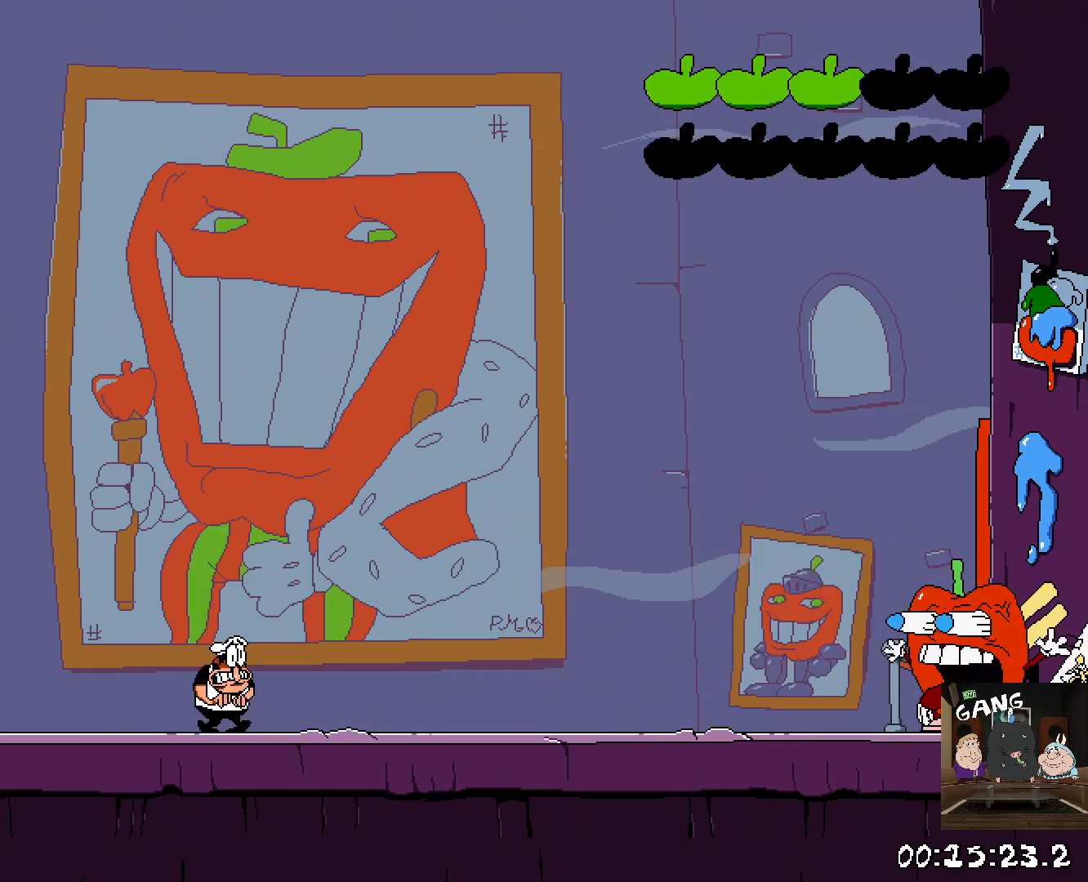
{"buttons": [], "left_stick": "up-left", "right_stick": "center", "button_events": []}
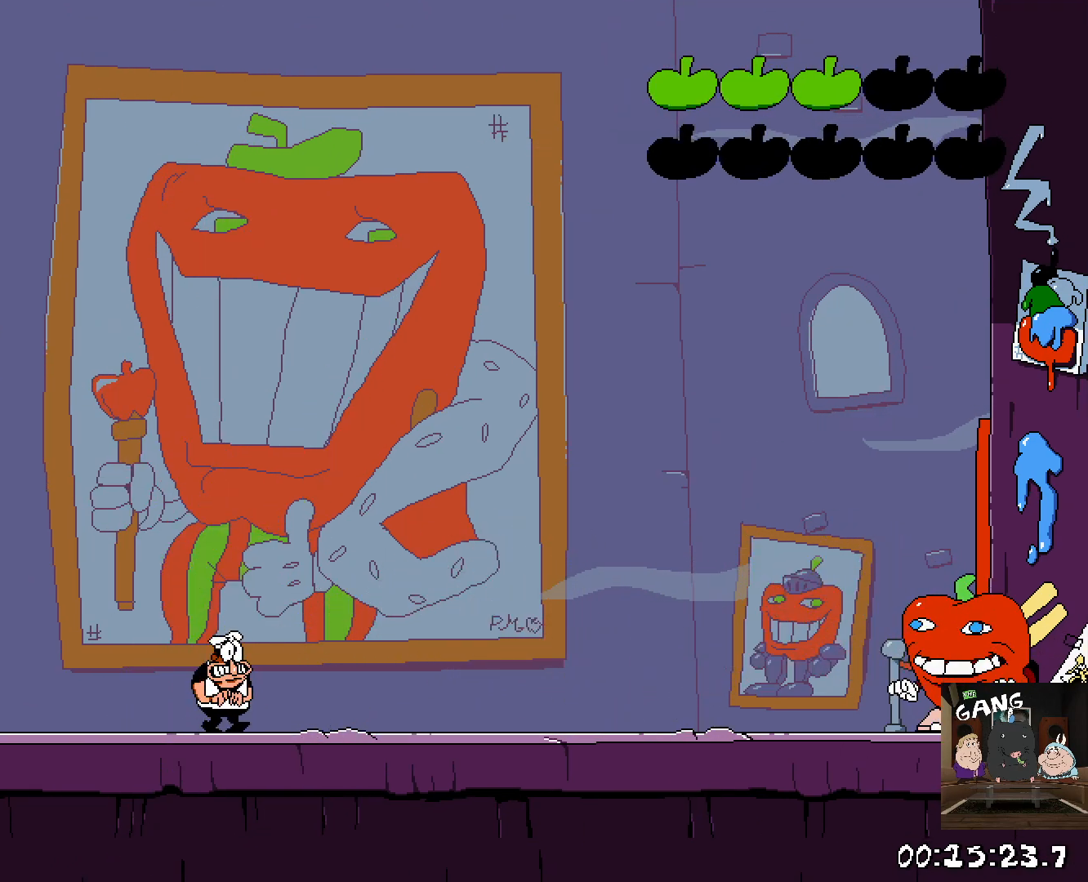
{"buttons": [], "left_stick": "left", "right_stick": "center", "button_events": []}